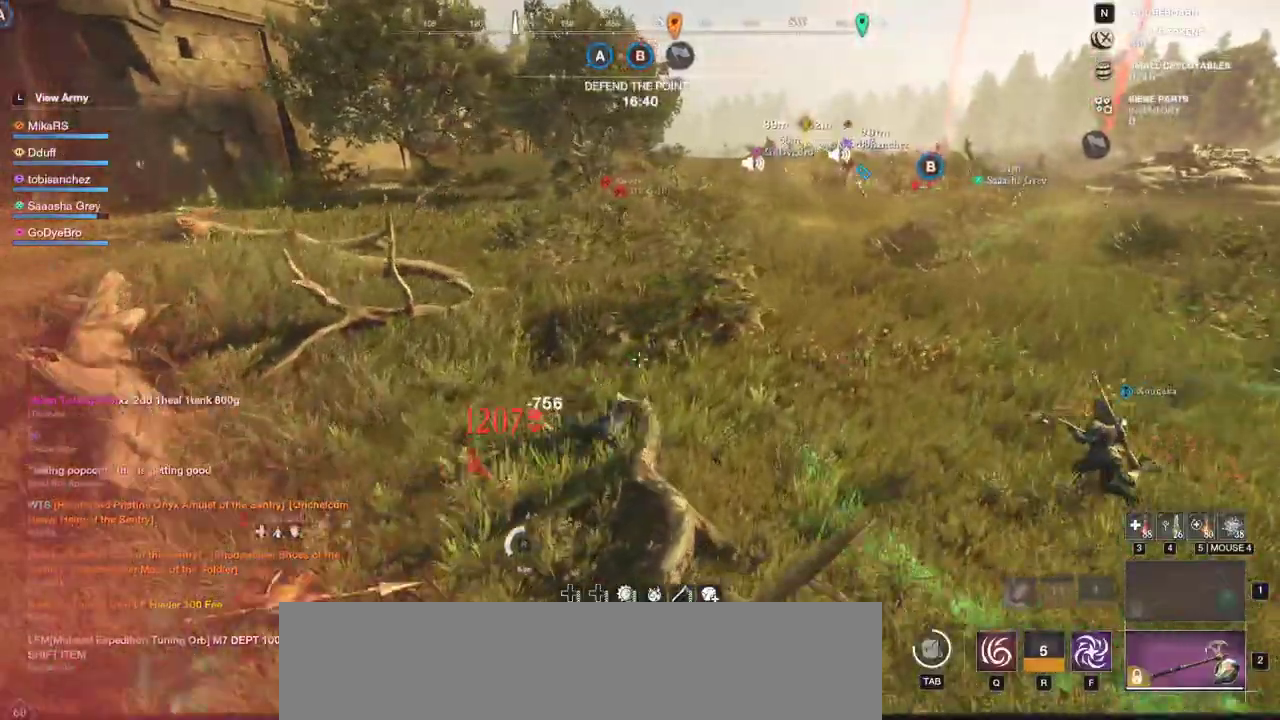
Gameplay with keyboard and mouse; each line is a JSON object with the keys and mouse buttons held at the frame after it. "events" lists presses ("down") and releases ("up") of "a", "ctrl", "d", "e", "f", "q", "r", "s", "shift", "space", "tab", "w", "mouse_left", "mouse_wheel", "mouse_right", "mouse_mb4" and "mouse_mb5" between this image and that frame as [ms after this image, input, new state], when the widget could be followed in between. "mouse_left", "mouse_wheel", "mouse_right", "mouse_mb4", "mouse_mb5" = the "left", "wheel", "right", "mb4", "mb5" buttons of the "mouse" list. No other keys are recorded. "wheel" means that the mouse wheel is clicked or scrolled. Mouse movement is not recorded.
{"keys": ["d", "w"], "mouse": [], "events": [[183, "mouse_mb4", "down"], [333, "mouse_mb4", "up"]]}
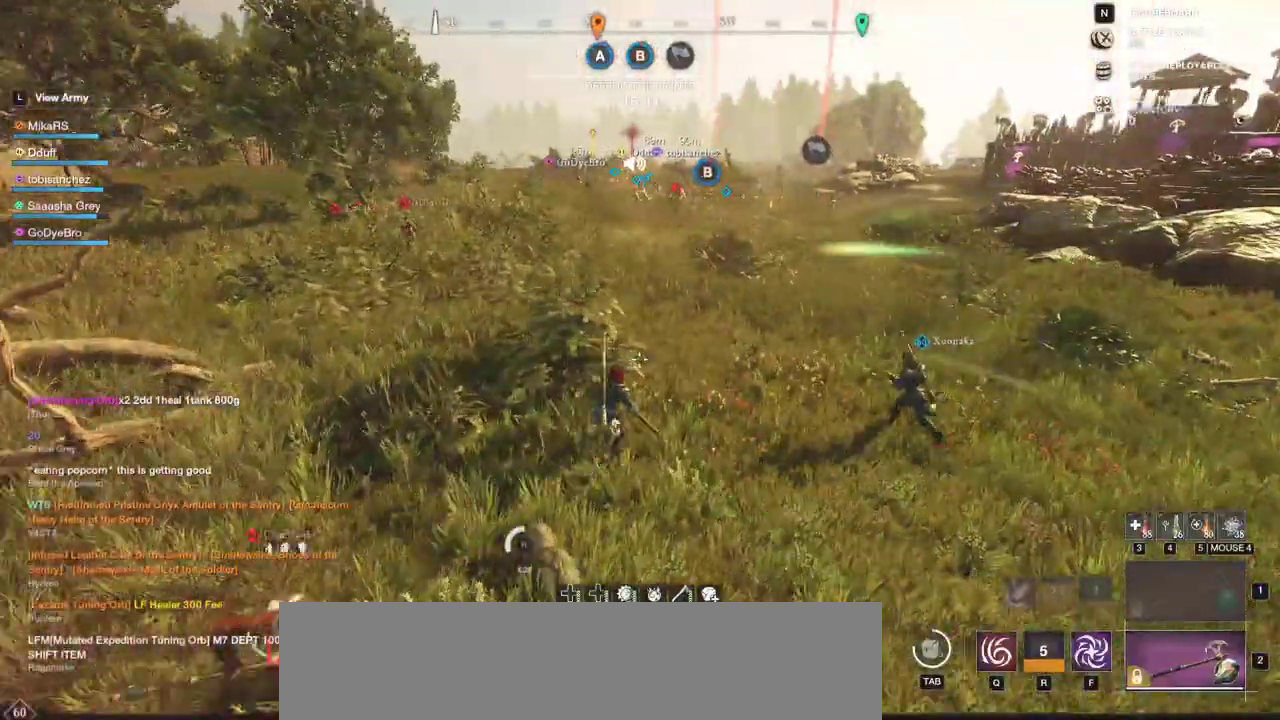
{"keys": ["d", "shift", "w"], "mouse": [], "events": [[433, "shift", "down"]]}
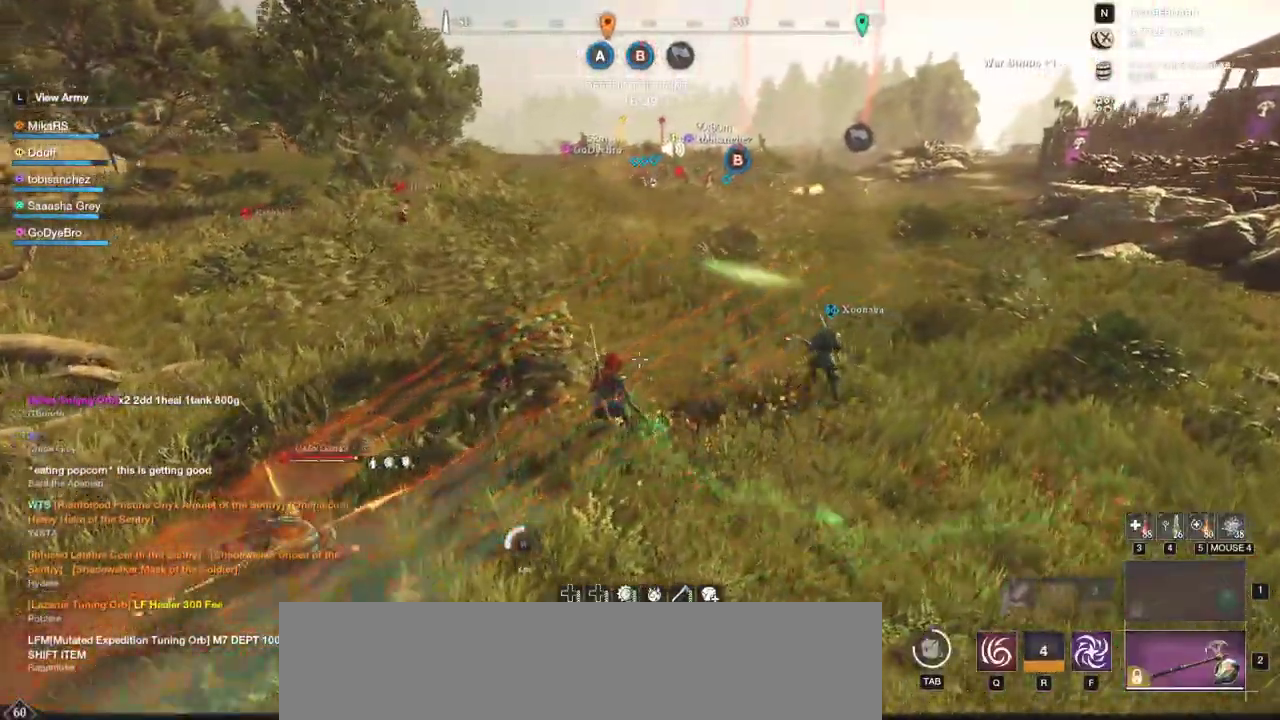
{"keys": ["d", "w"], "mouse": [], "events": [[100, "shift", "up"]]}
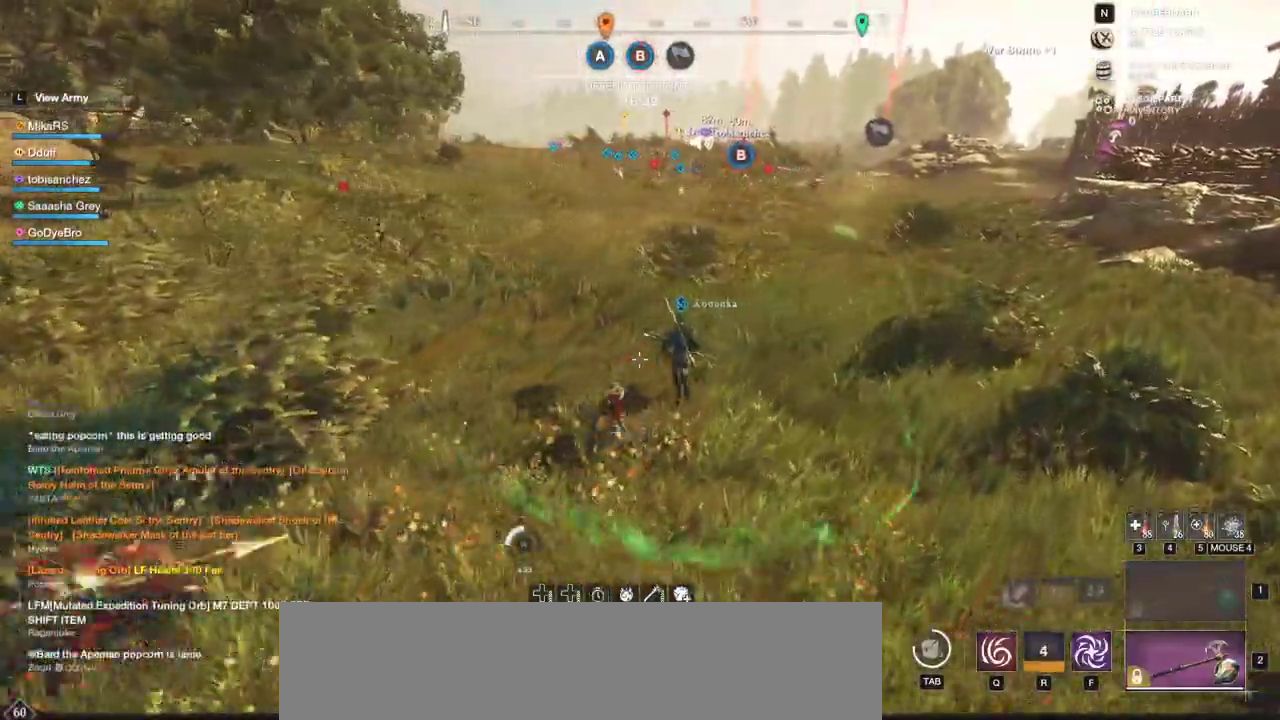
{"keys": ["d", "w"], "mouse": [], "events": []}
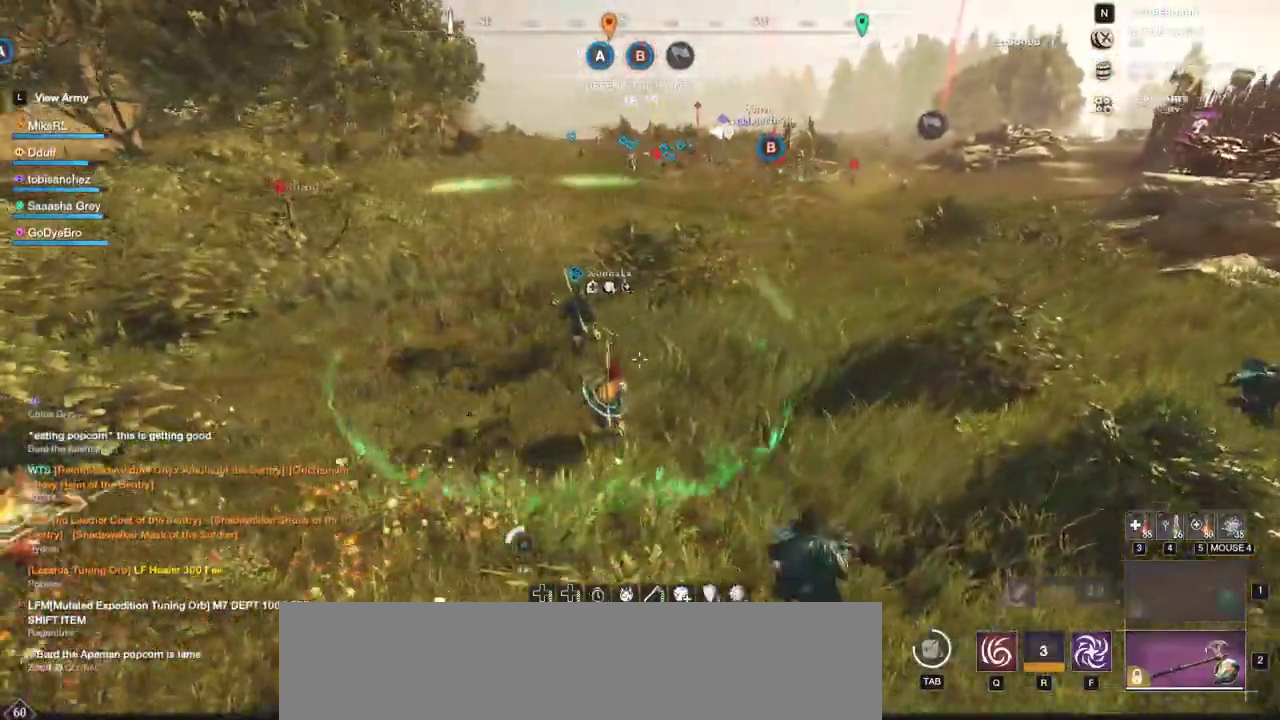
{"keys": ["d", "w"], "mouse": [], "events": []}
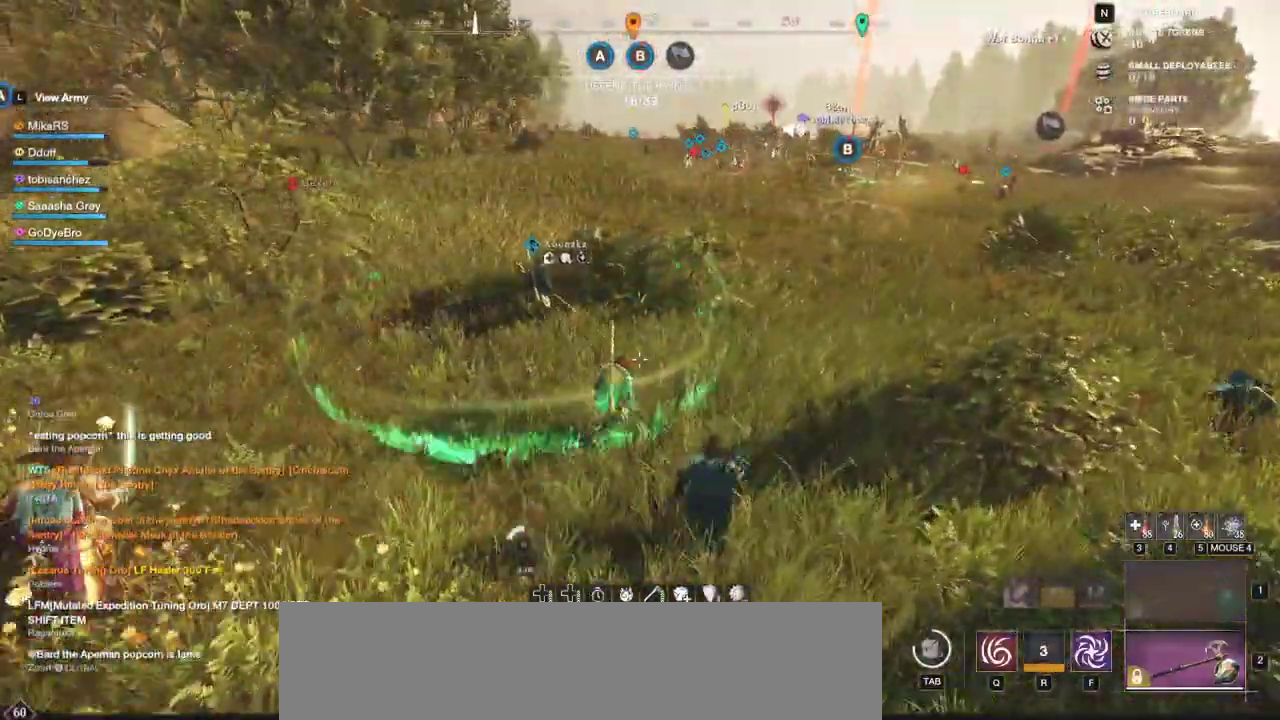
{"keys": ["d", "shift", "w"], "mouse": [], "events": [[433, "shift", "down"]]}
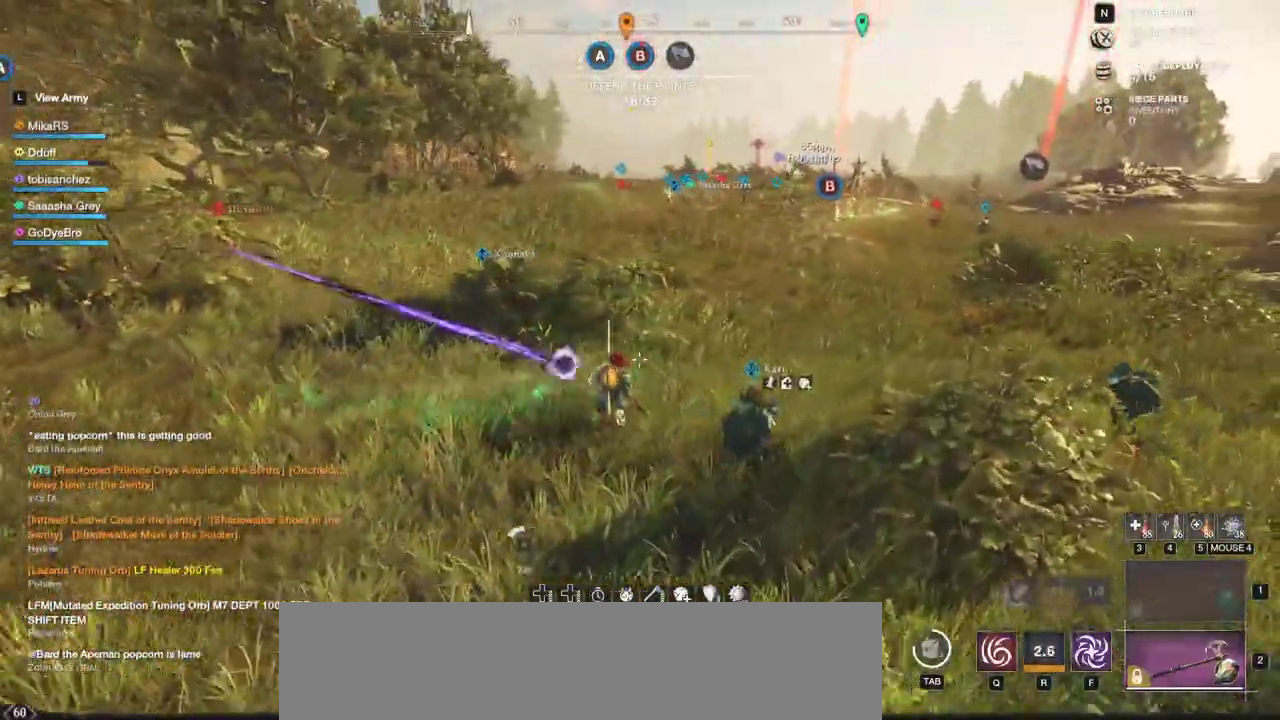
{"keys": ["d", "w"], "mouse": [], "events": [[117, "shift", "up"]]}
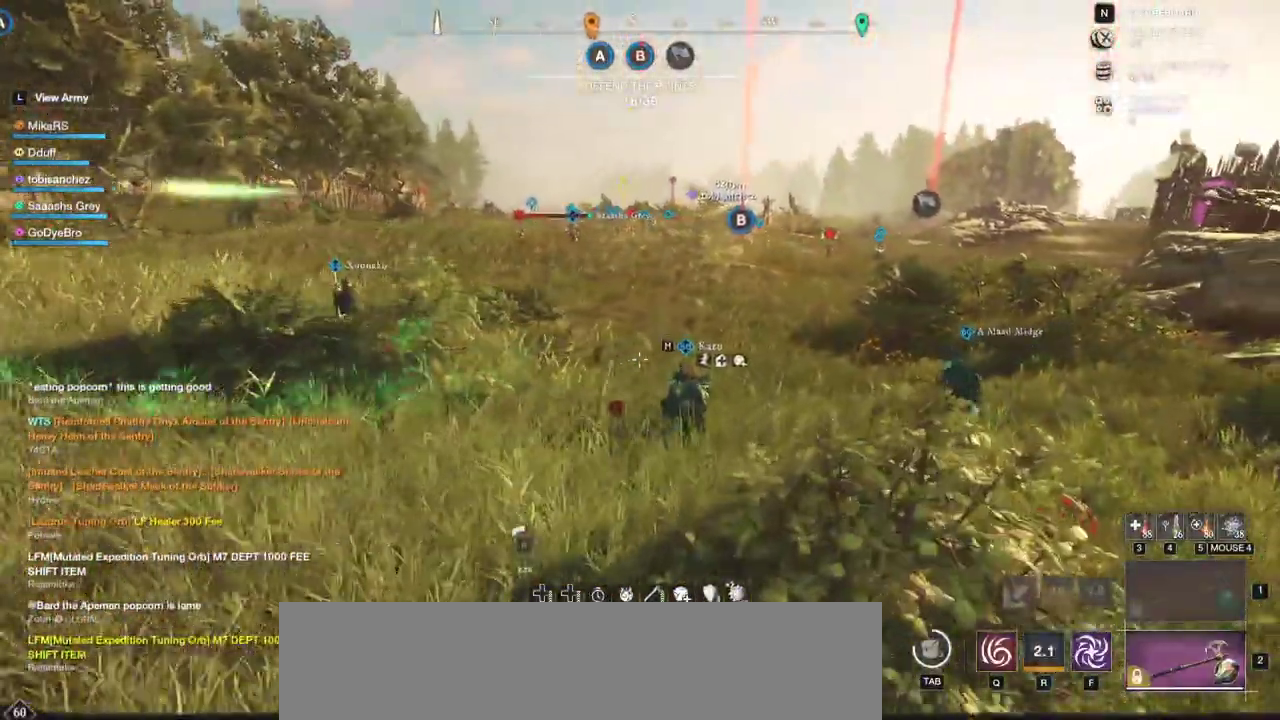
{"keys": ["w"], "mouse": [], "events": [[50, "d", "up"], [217, "tab", "down"], [333, "tab", "up"]]}
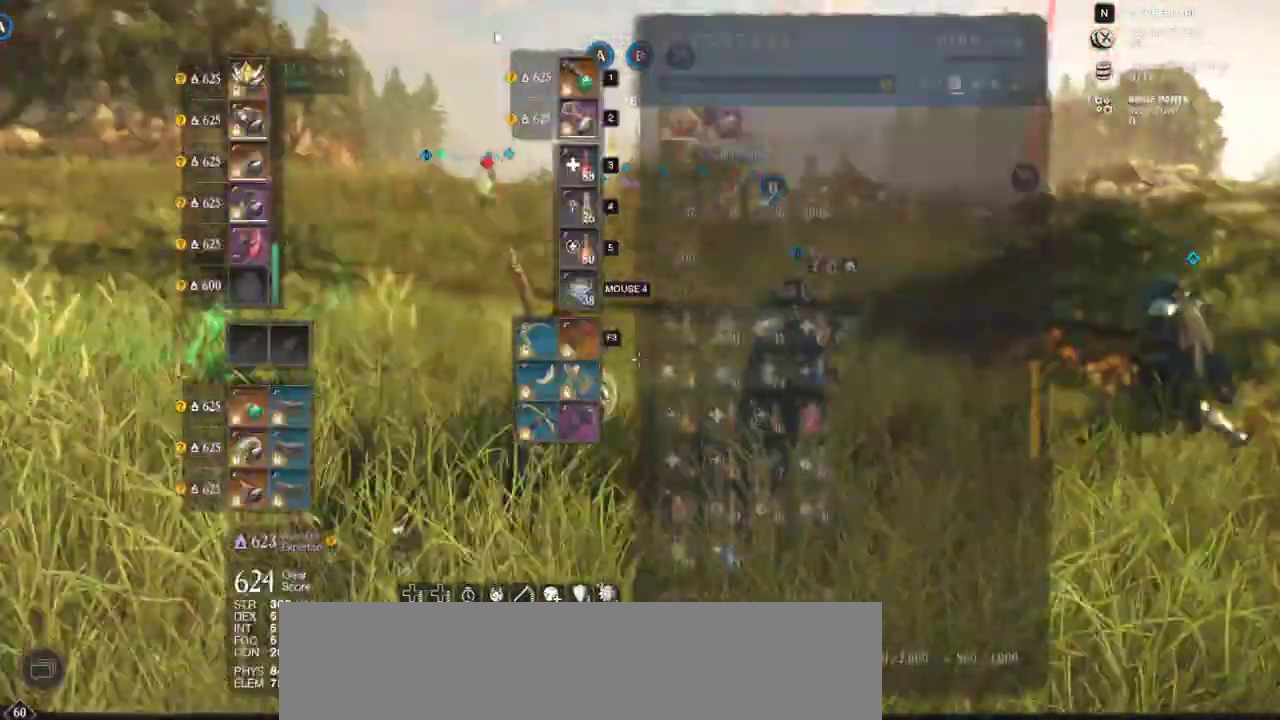
{"keys": ["w"], "mouse": [], "events": []}
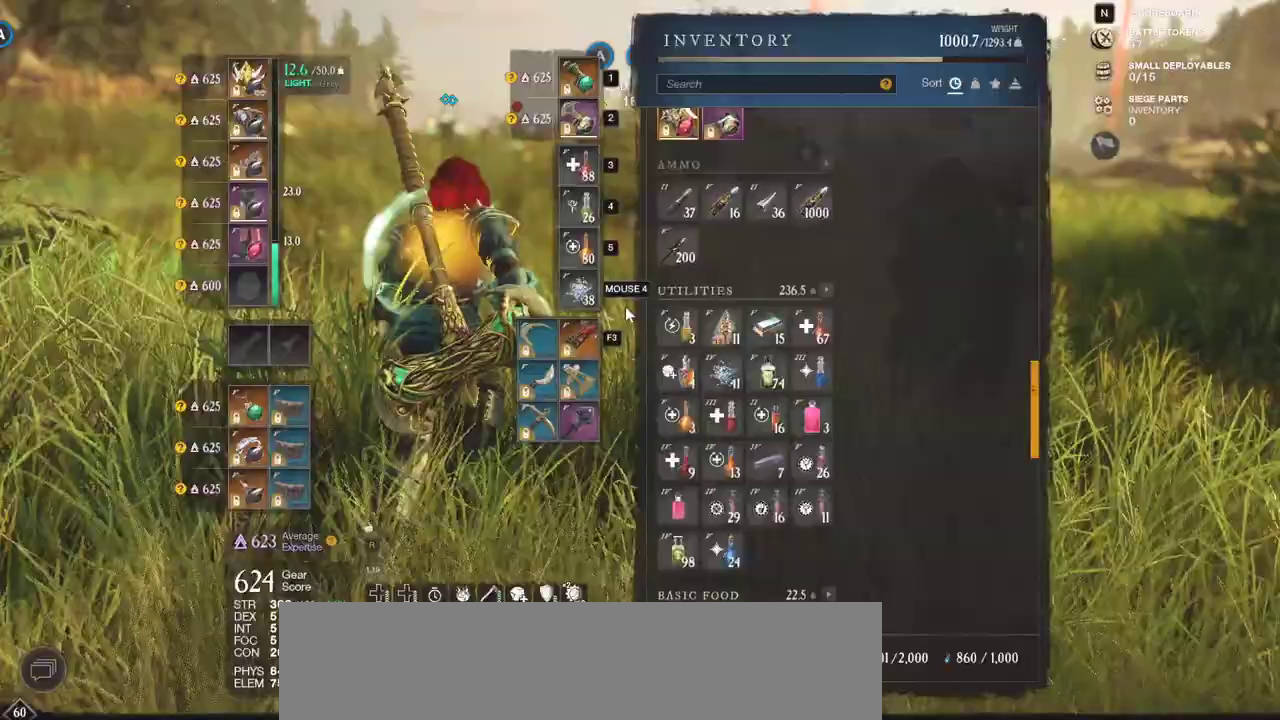
{"keys": ["w"], "mouse": [], "events": [[283, "mouse_left", "down"], [333, "mouse_left", "up"]]}
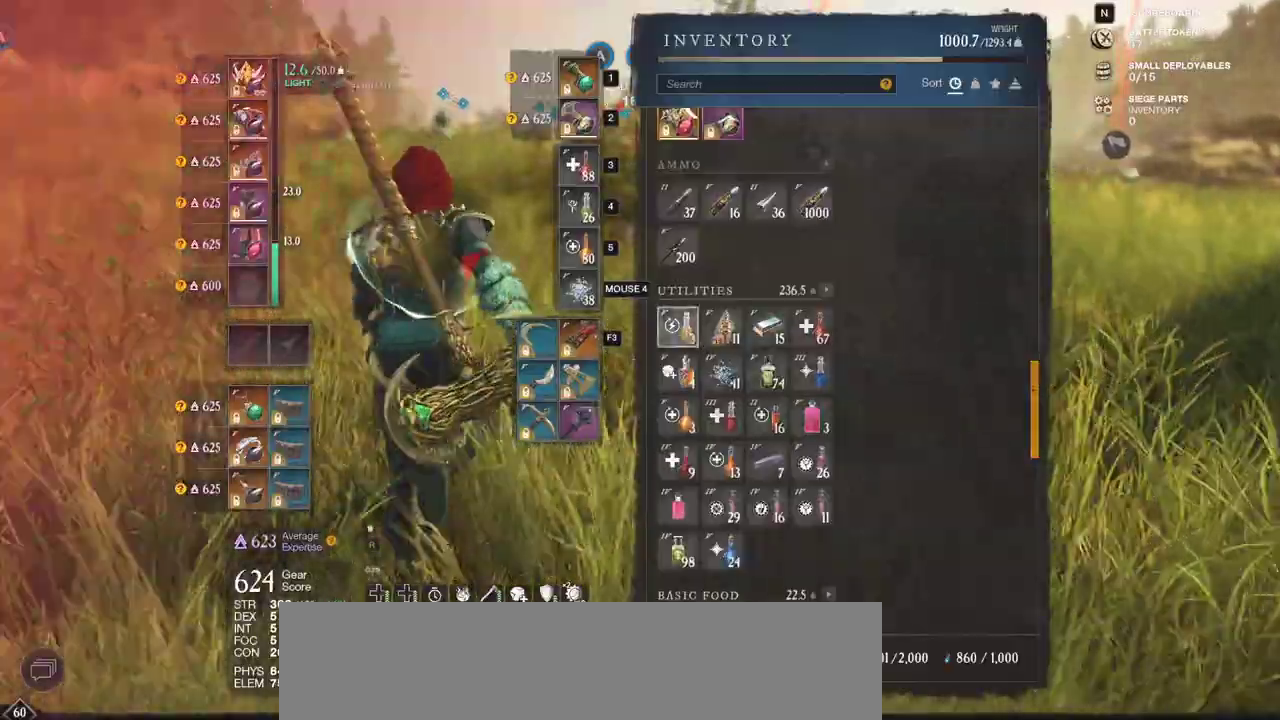
{"keys": ["w"], "mouse": [], "events": []}
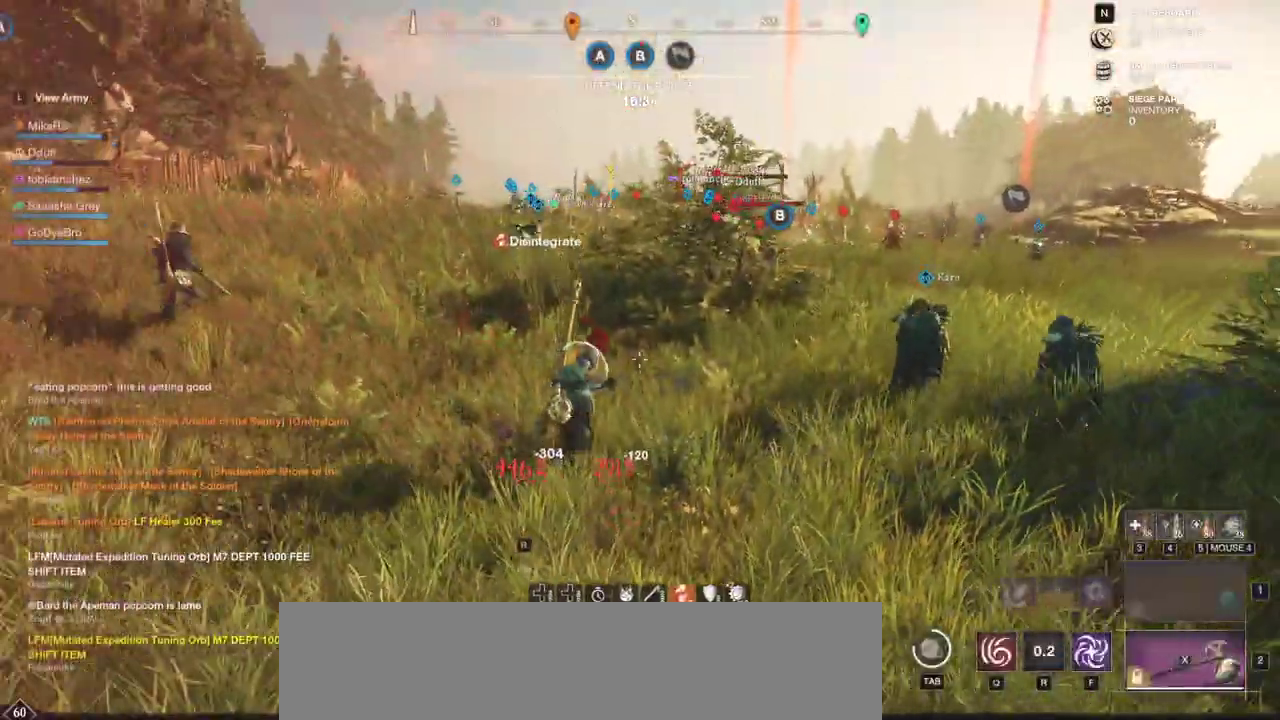
{"keys": ["w"], "mouse": [], "events": []}
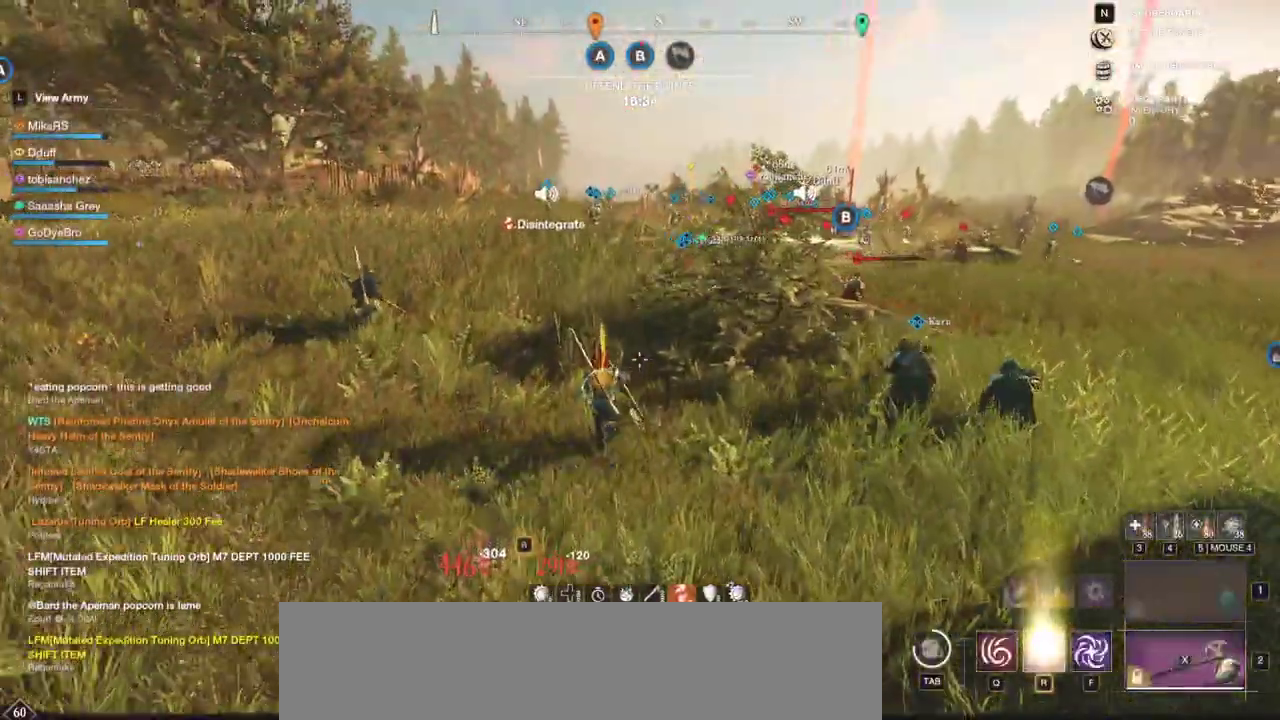
{"keys": ["w"], "mouse": []}
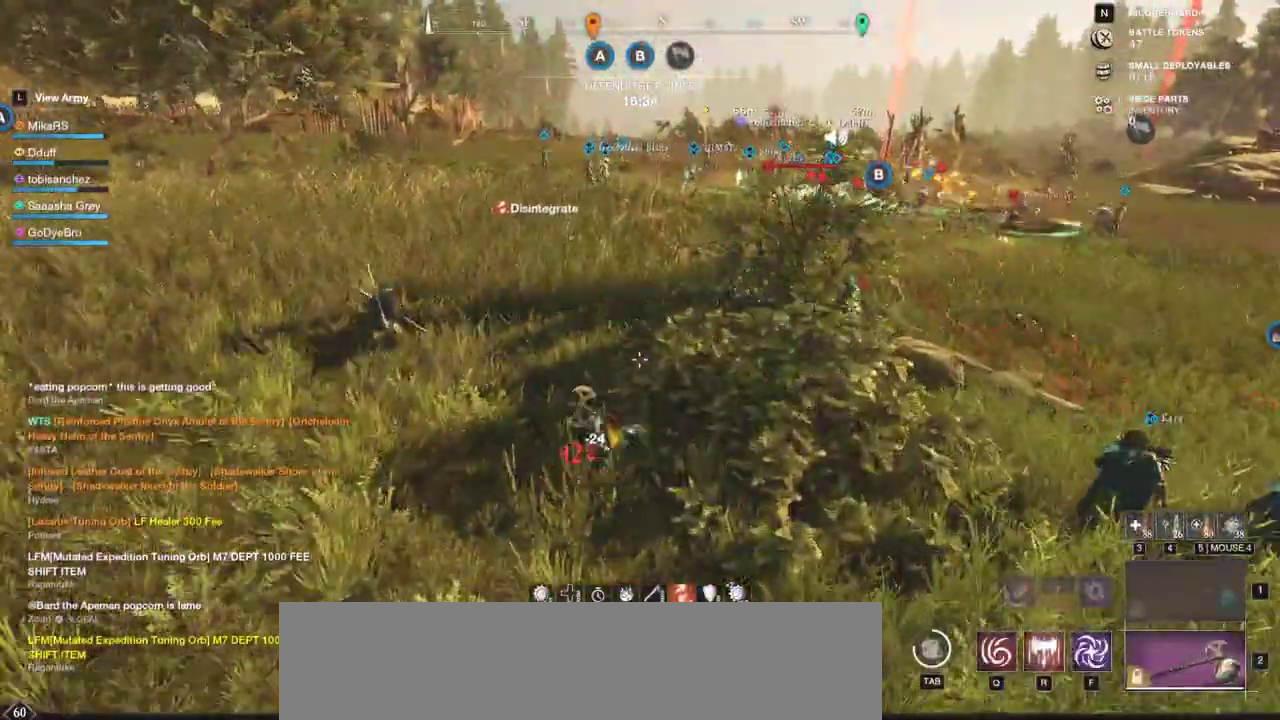
{"keys": ["w"], "mouse": [], "events": []}
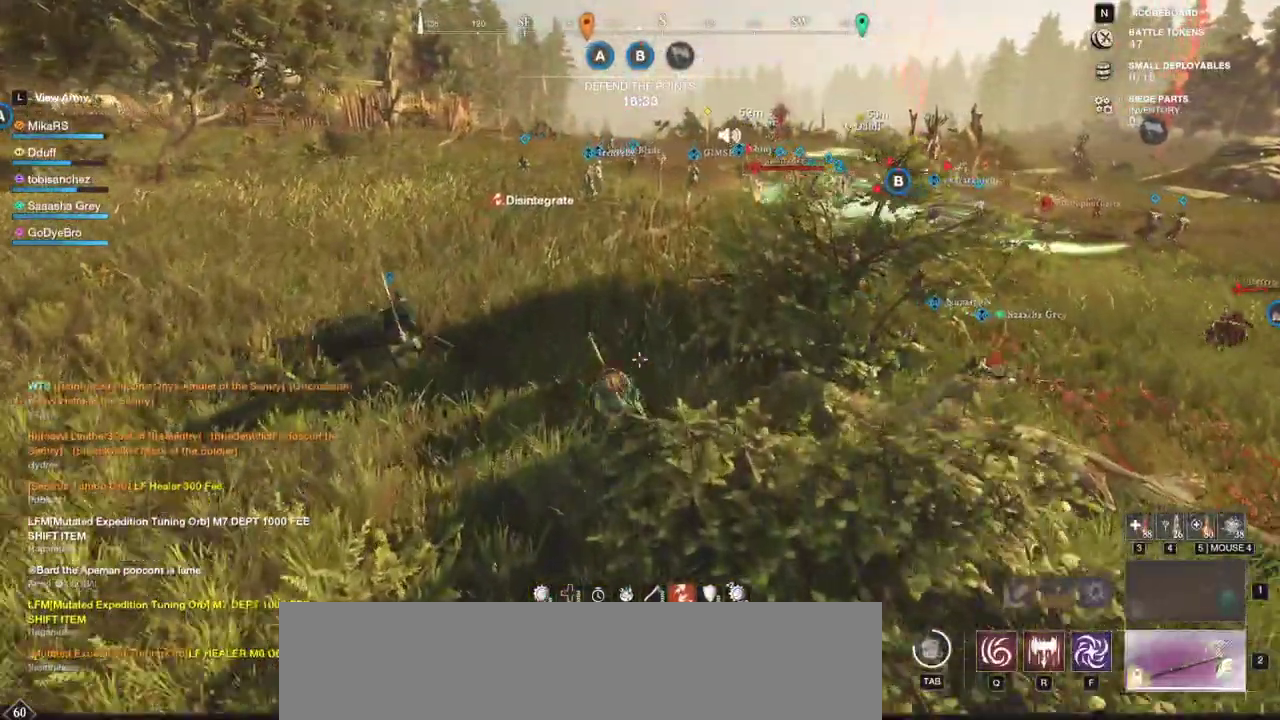
{"keys": ["w"], "mouse": [], "events": []}
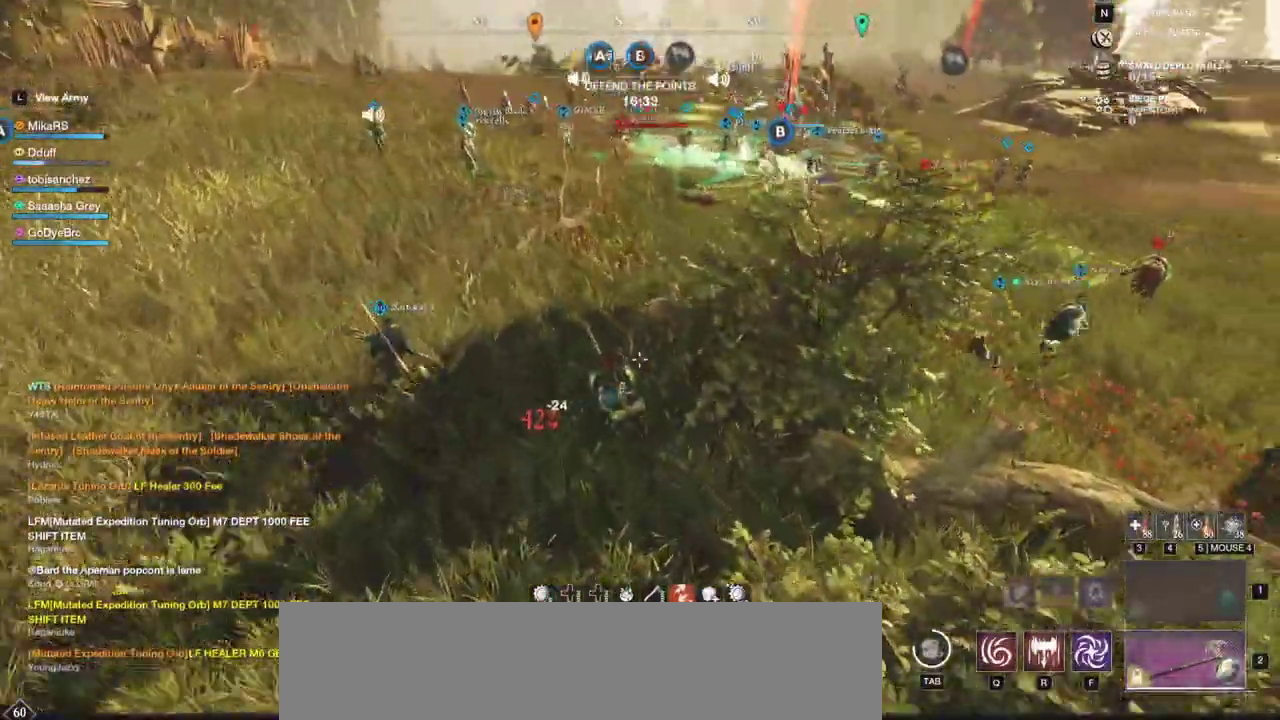
{"keys": ["w"], "mouse": [], "events": []}
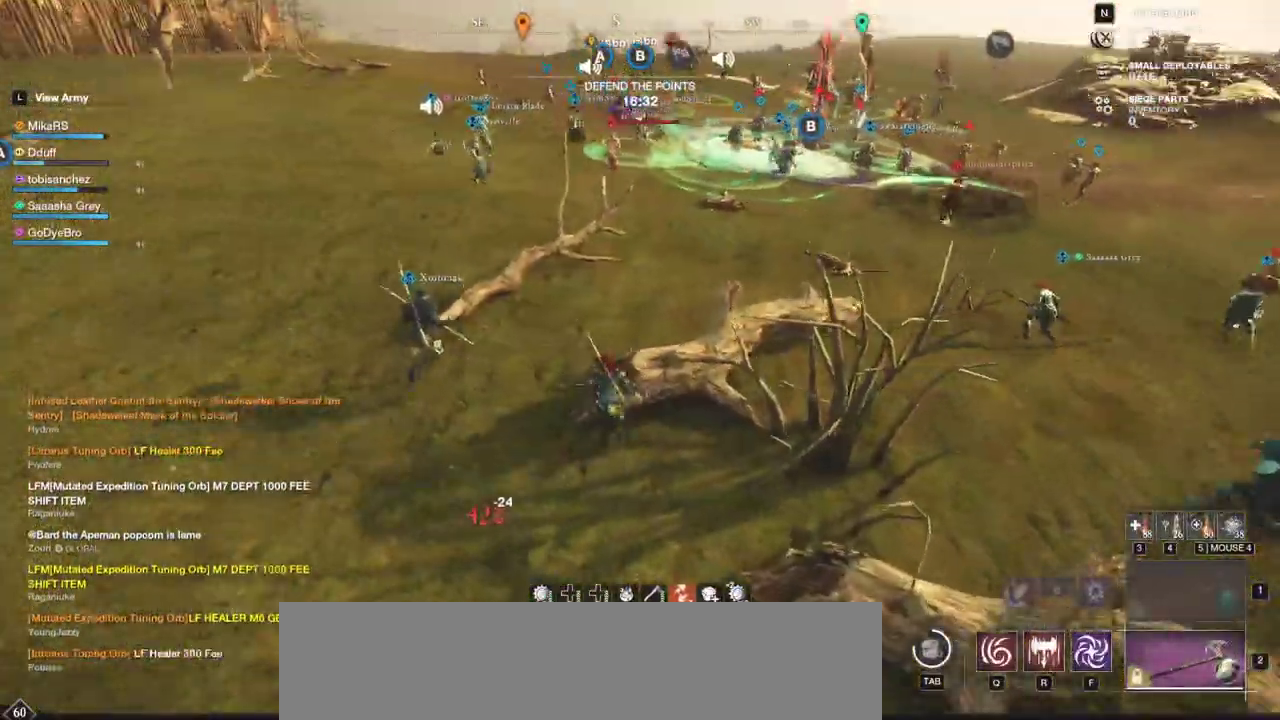
{"keys": ["d", "w"], "mouse": [], "events": [[183, "a", "down"], [267, "a", "up"], [450, "d", "down"]]}
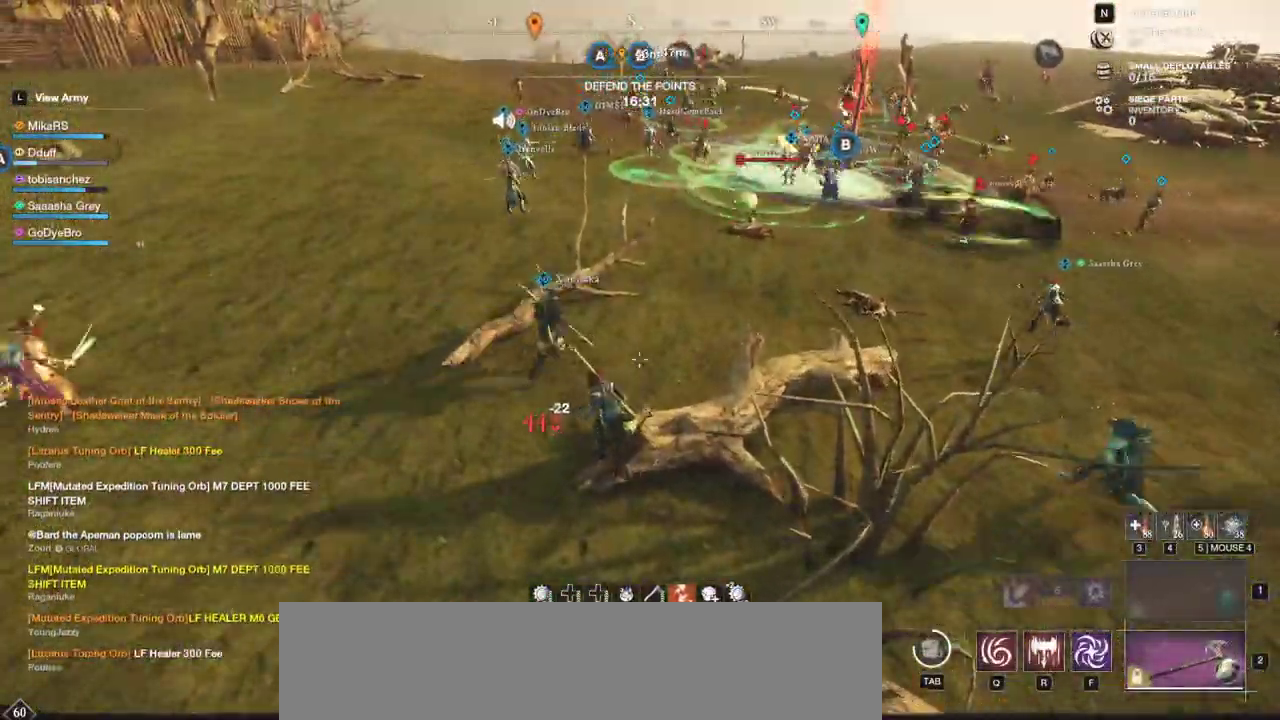
{"keys": ["w"], "mouse": [], "events": [[50, "shift", "down"], [167, "shift", "up"], [267, "d", "up"]]}
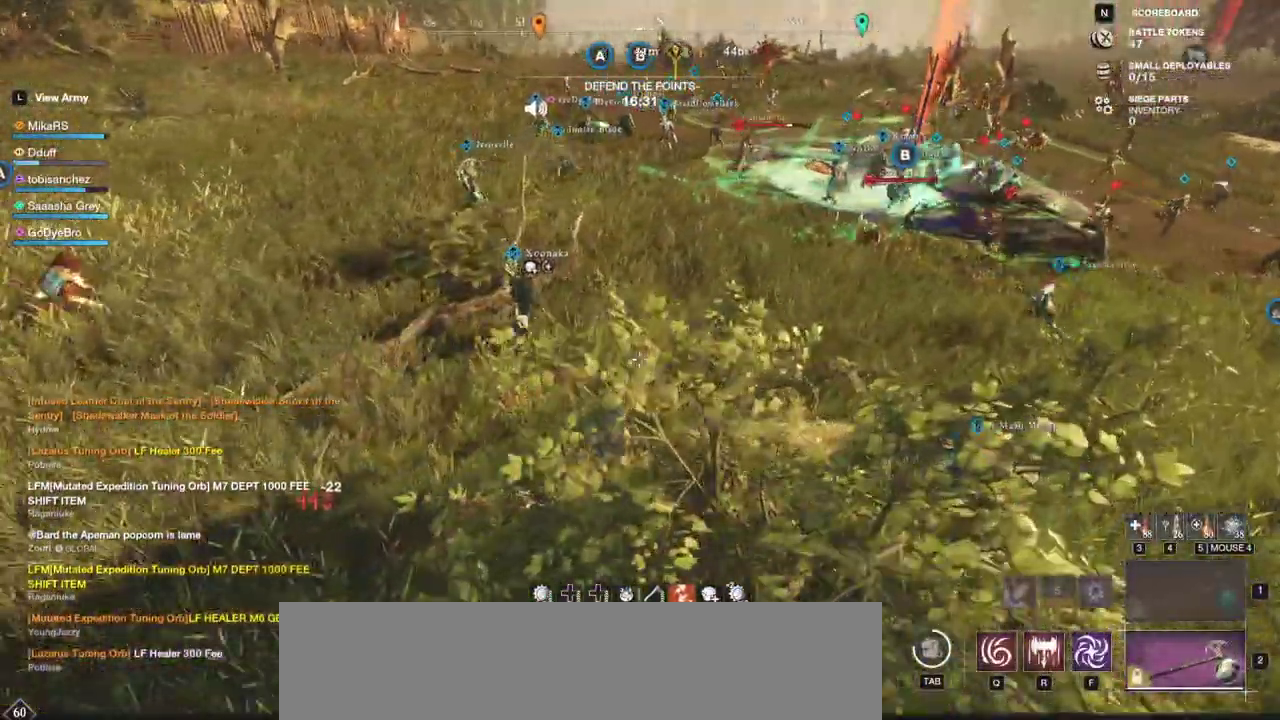
{"keys": ["w"], "mouse": [], "events": []}
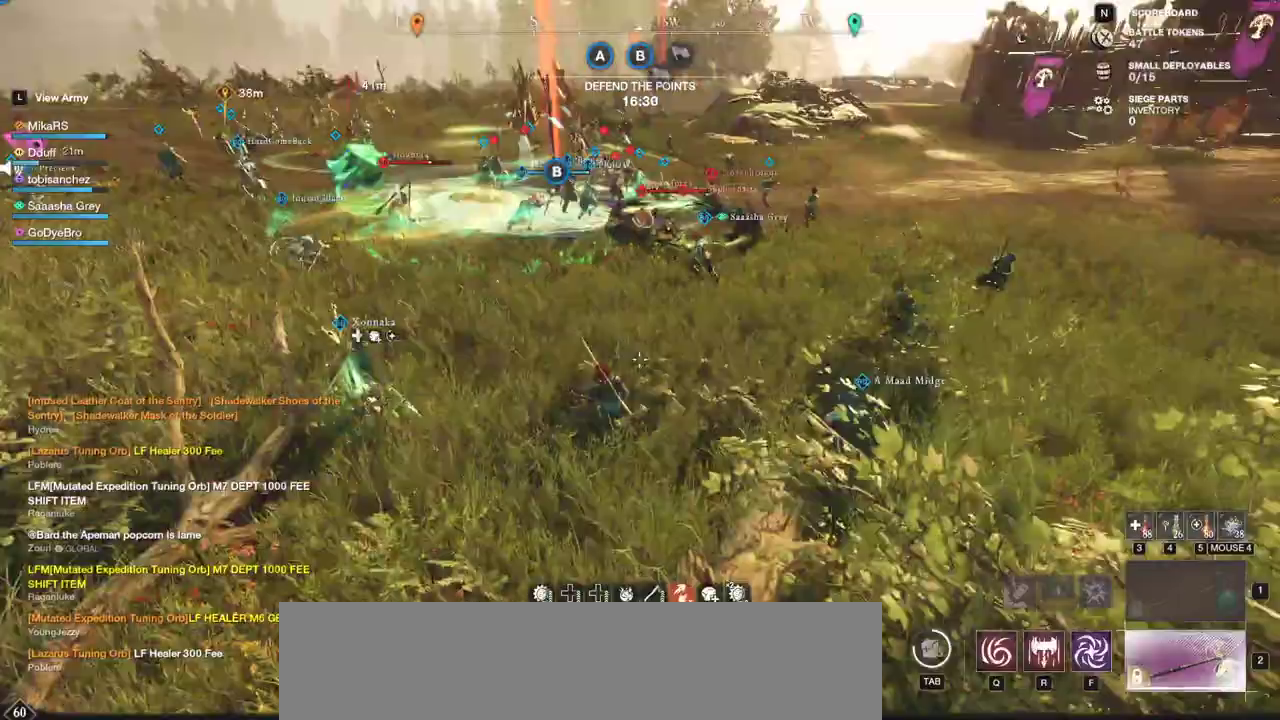
{"keys": ["d", "w"], "mouse": [], "events": [[367, "d", "down"]]}
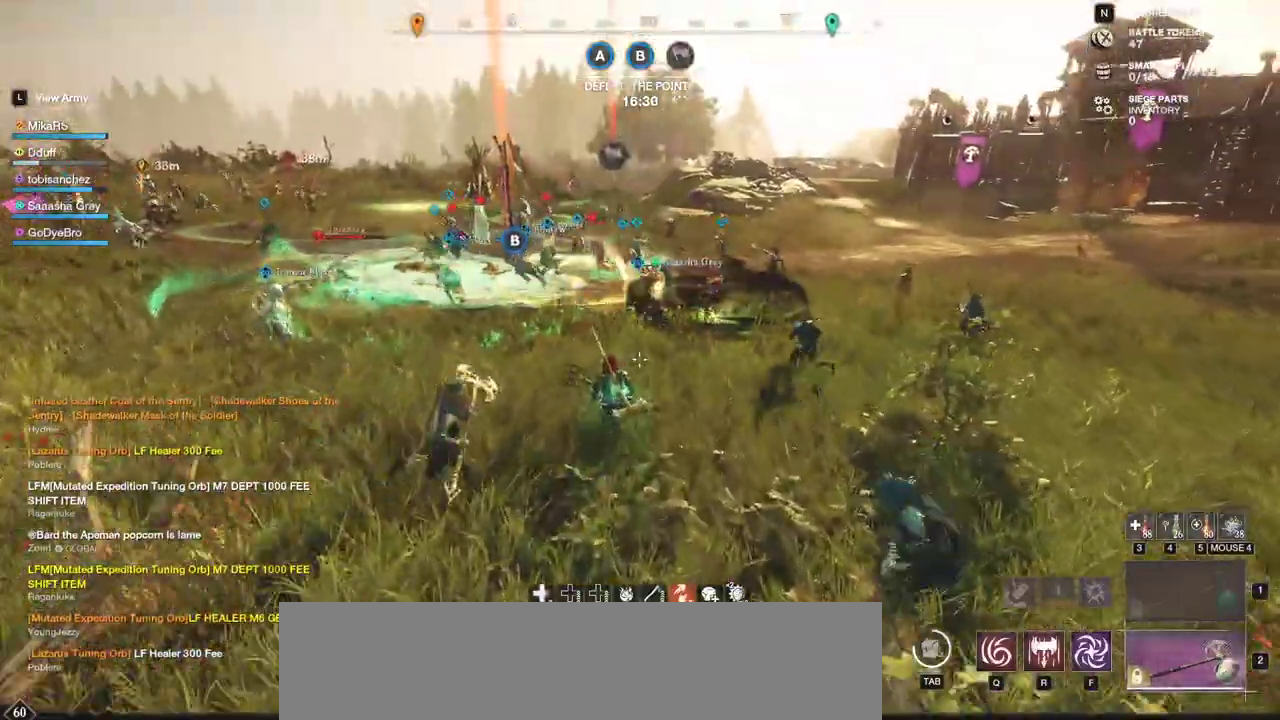
{"keys": ["f", "w"], "mouse": [], "events": [[317, "d", "up"], [450, "f", "down"]]}
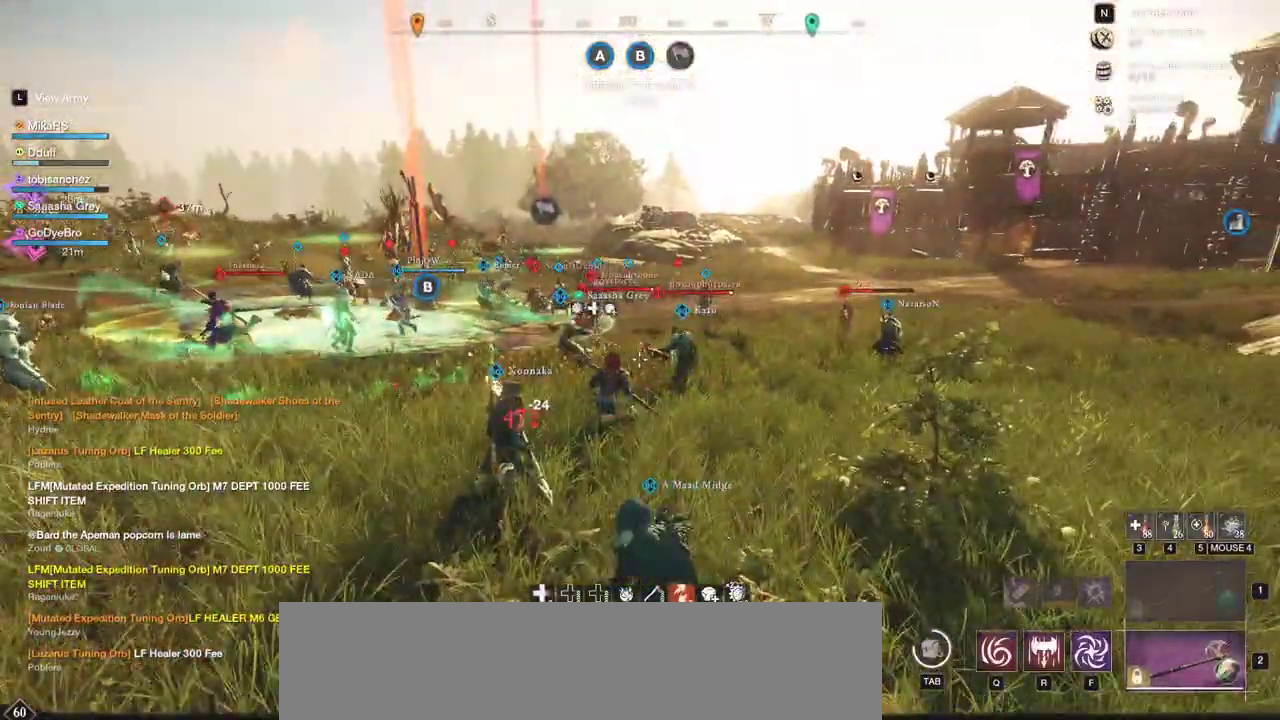
{"keys": ["w"], "mouse": [], "events": [[50, "f", "up"], [83, "f", "down"], [200, "f", "up"]]}
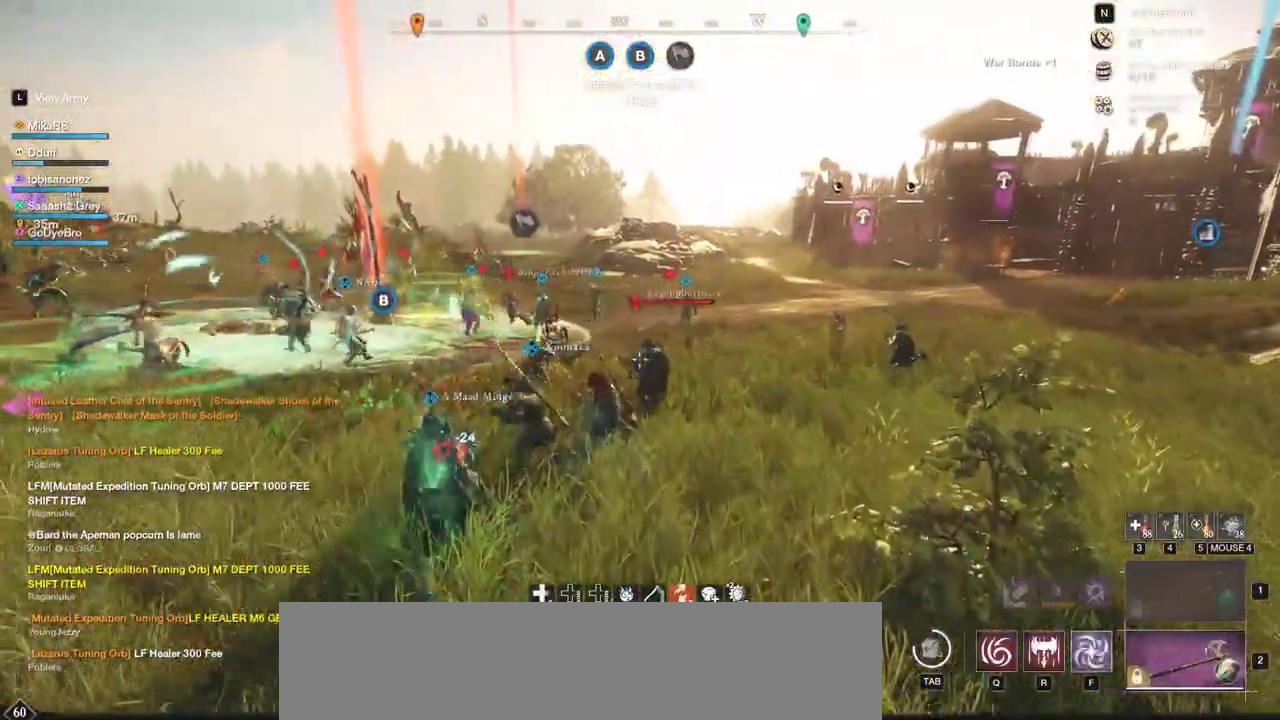
{"keys": ["d", "shift", "w"], "mouse": [], "events": [[67, "d", "down"], [317, "shift", "down"], [417, "shift", "up"], [500, "shift", "down"]]}
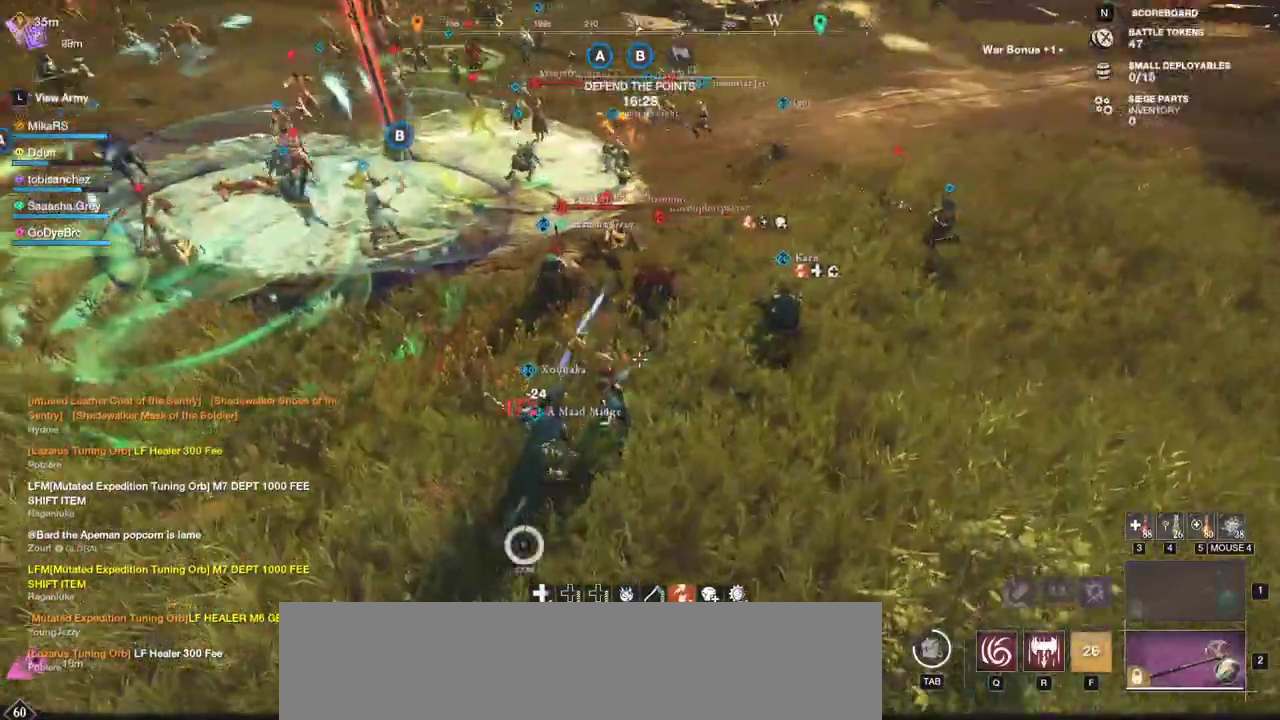
{"keys": ["w"], "mouse": [], "events": [[83, "shift", "up"], [150, "shift", "down"], [433, "shift", "up"], [500, "d", "up"]]}